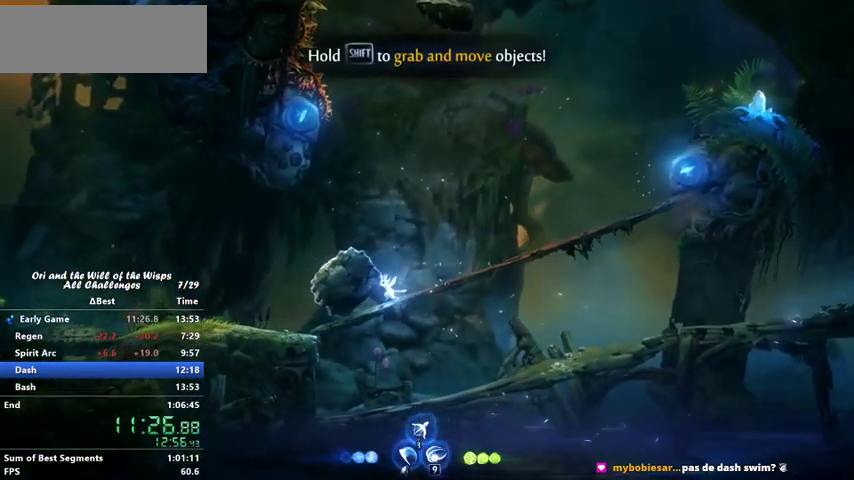
Gameplay with keyboard; each line is a JSON object with the keys held at the frame after it. "events" lists presses ("down") and releases ("up") of "ability1", "ability2", "ability3", "bash", "dash", "down", "feather", "grapple", "jump", "left", "right" and "up" between this image and that frame as [ms after this image, input, new state], when the widget could be followed in between. No other keys are recorded. Mouse input is not recorded. Key names are as the overlay labels them; some are game actions (e.g. jump) rather than physical keys.
{"keys": ["left"], "events": []}
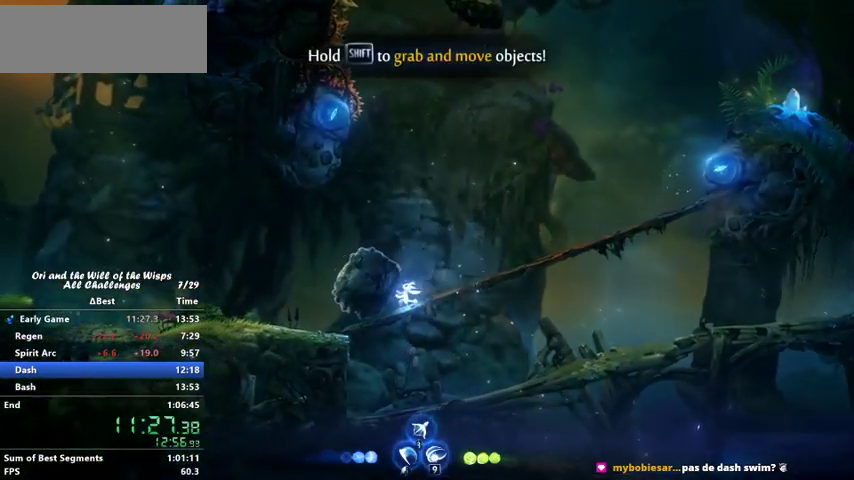
{"keys": ["left"], "events": []}
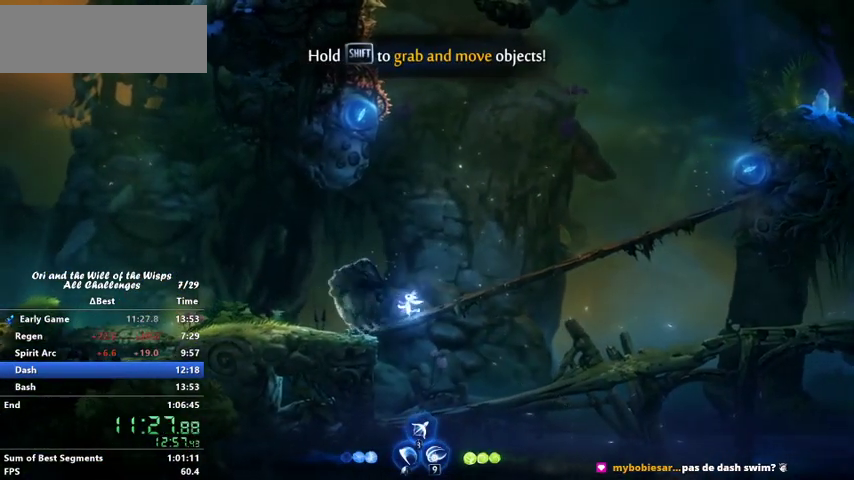
{"keys": ["left"], "events": []}
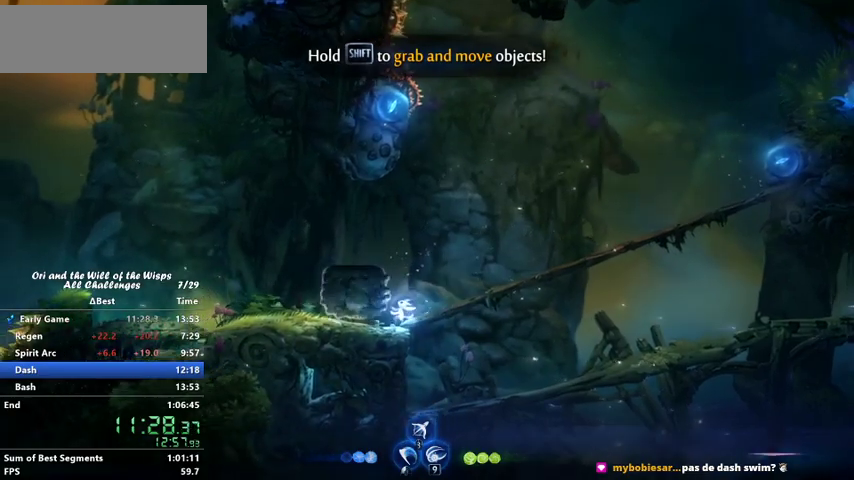
{"keys": ["feather", "left"], "events": [[100, "feather", "down"]]}
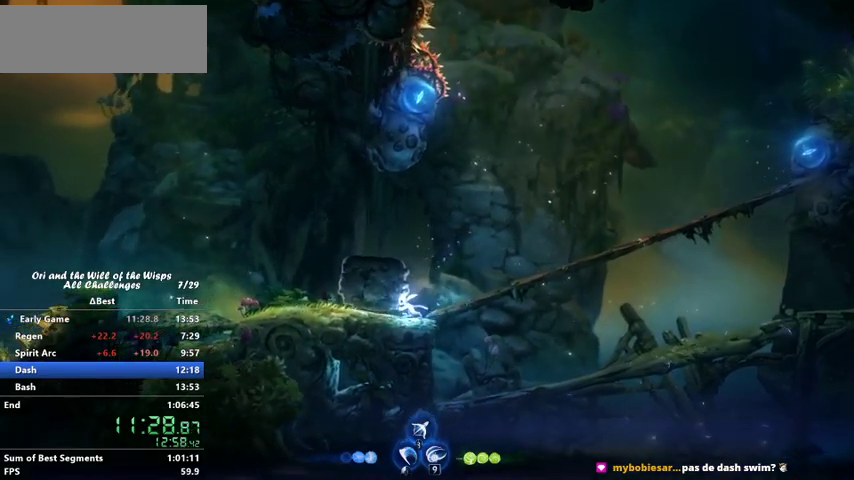
{"keys": ["feather", "left"], "events": []}
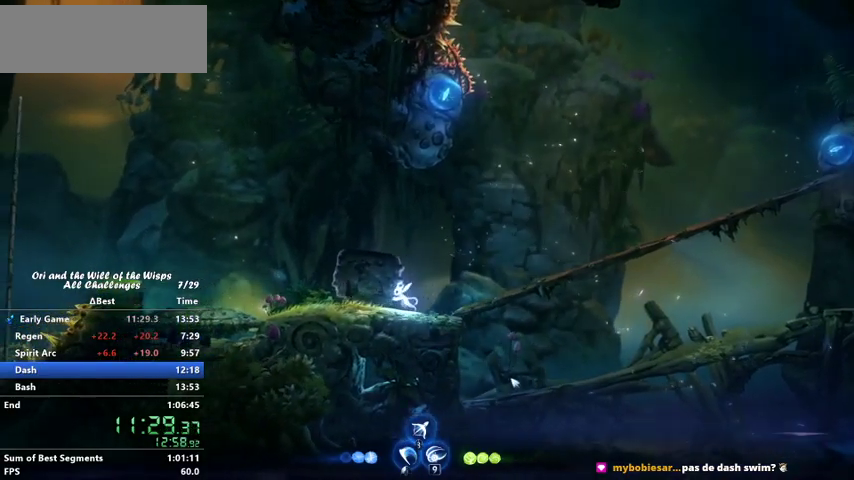
{"keys": ["feather", "left"], "events": []}
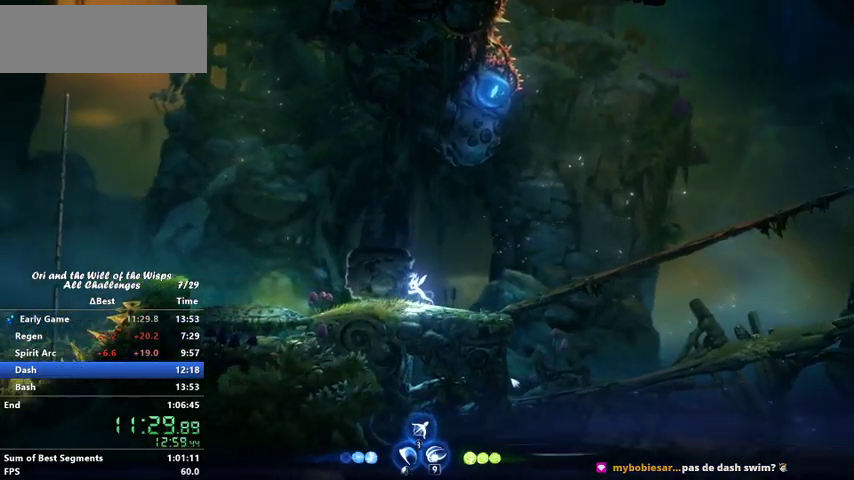
{"keys": ["feather", "left"], "events": []}
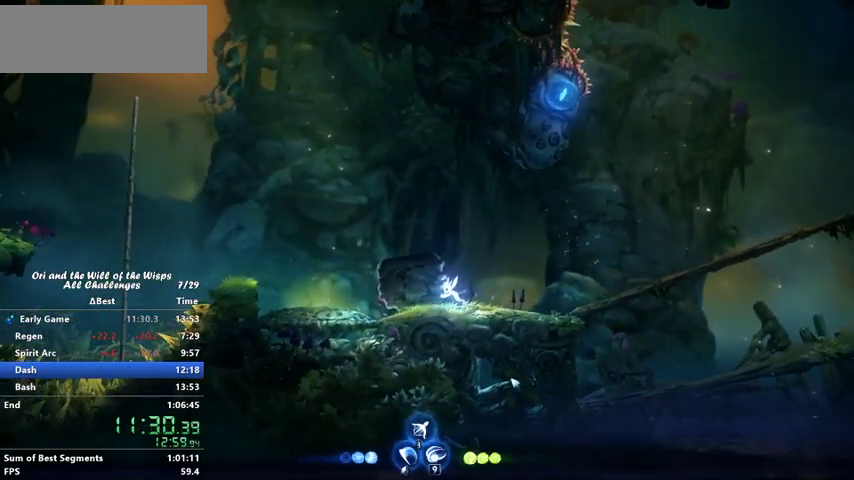
{"keys": ["jump", "left"], "events": [[433, "feather", "up"], [467, "jump", "down"]]}
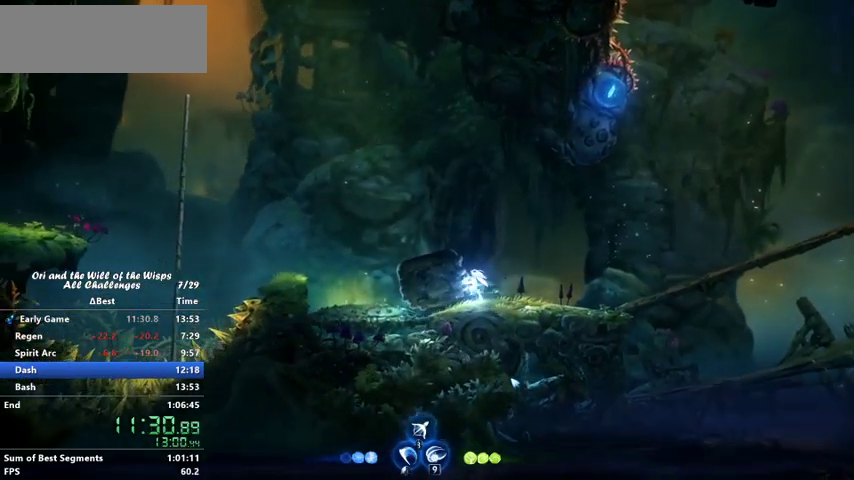
{"keys": ["jump", "left"], "events": []}
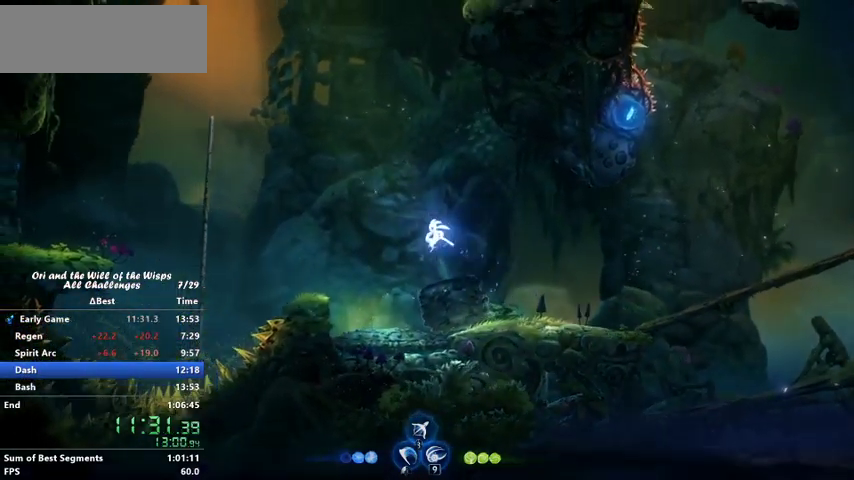
{"keys": ["jump", "left"], "events": [[267, "jump", "up"], [467, "jump", "down"]]}
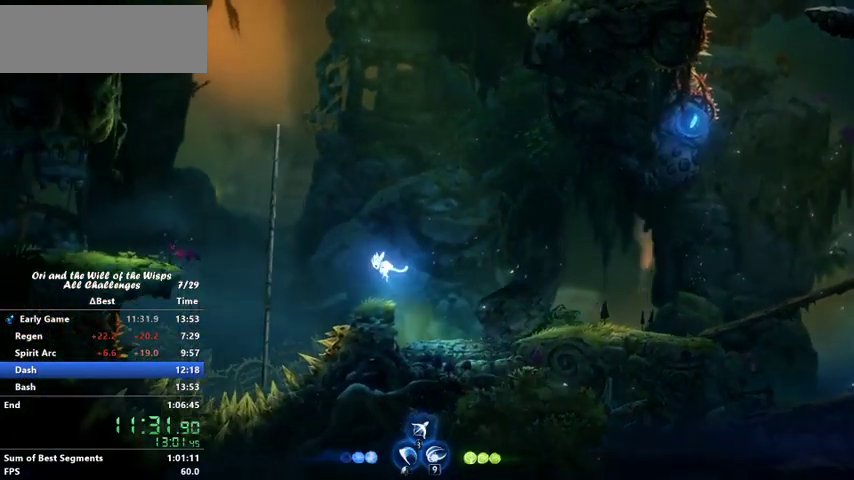
{"keys": ["left"], "events": [[400, "jump", "up"]]}
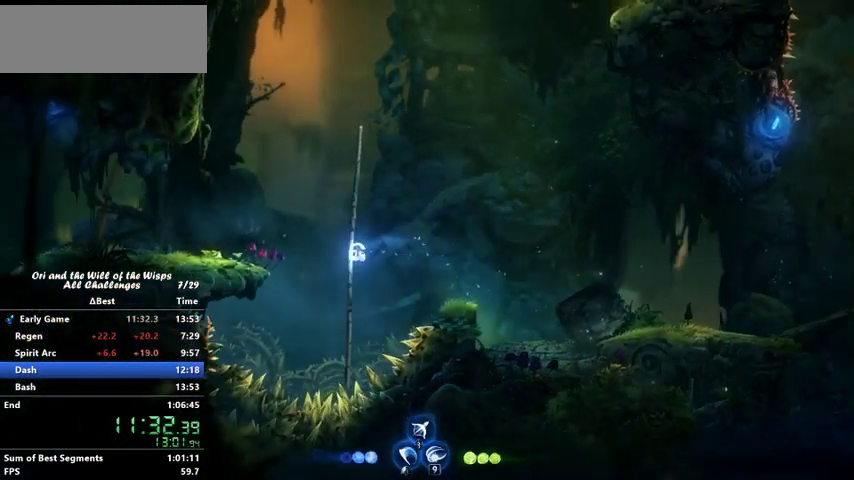
{"keys": ["jump", "left"], "events": [[67, "jump", "down"]]}
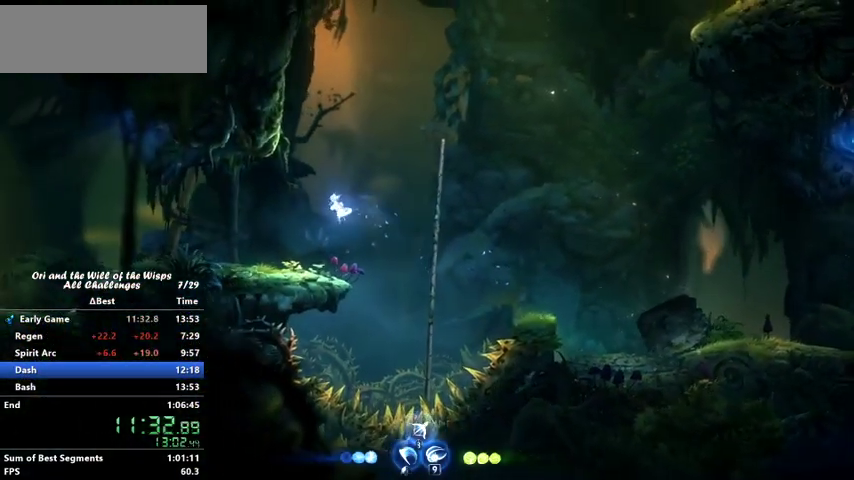
{"keys": ["left"], "events": [[400, "jump", "up"]]}
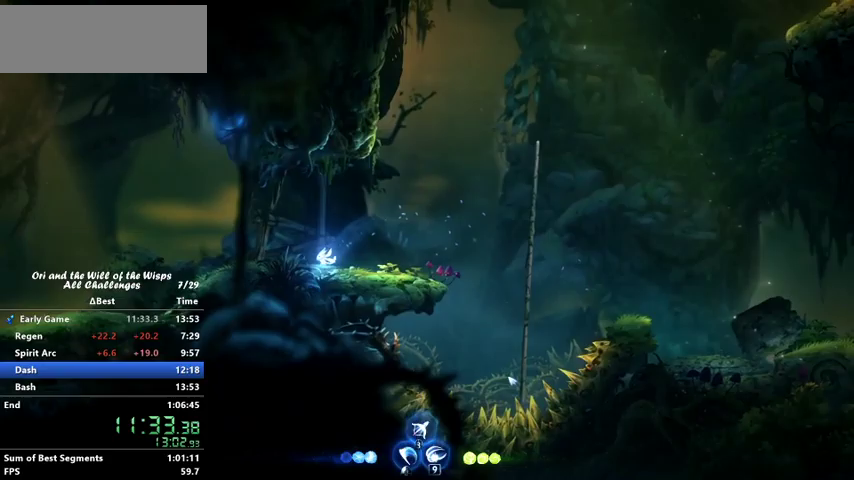
{"keys": ["jump", "left"], "events": [[67, "jump", "down"]]}
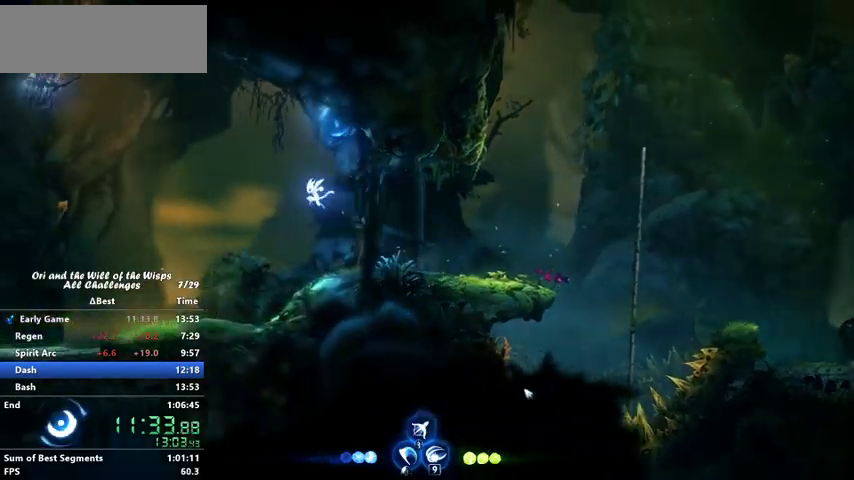
{"keys": ["jump", "left"], "events": []}
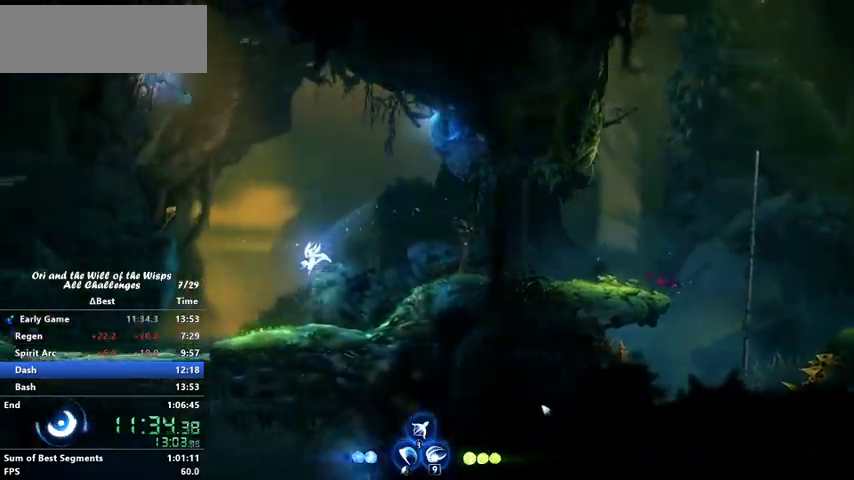
{"keys": ["ability1", "ability3", "left", "up"], "events": [[167, "jump", "up"], [467, "ability1", "down"], [467, "ability3", "down"], [467, "up", "down"]]}
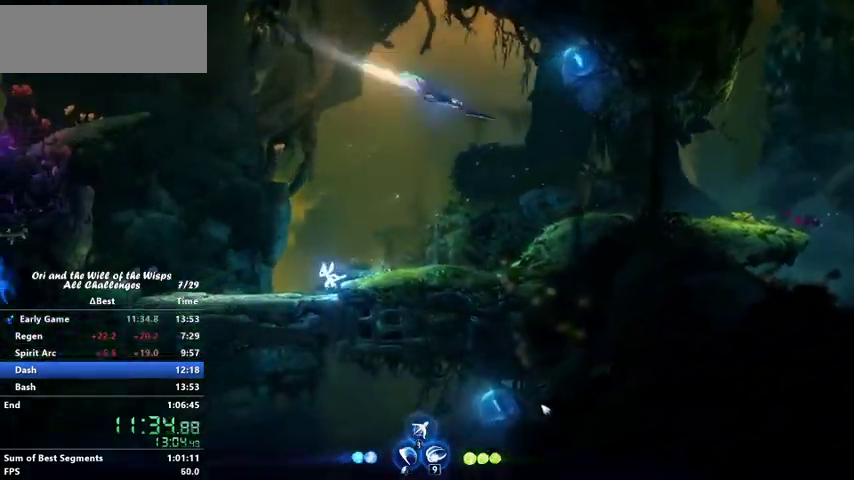
{"keys": ["left"], "events": [[100, "ability1", "up"], [100, "ability3", "up"], [100, "up", "up"]]}
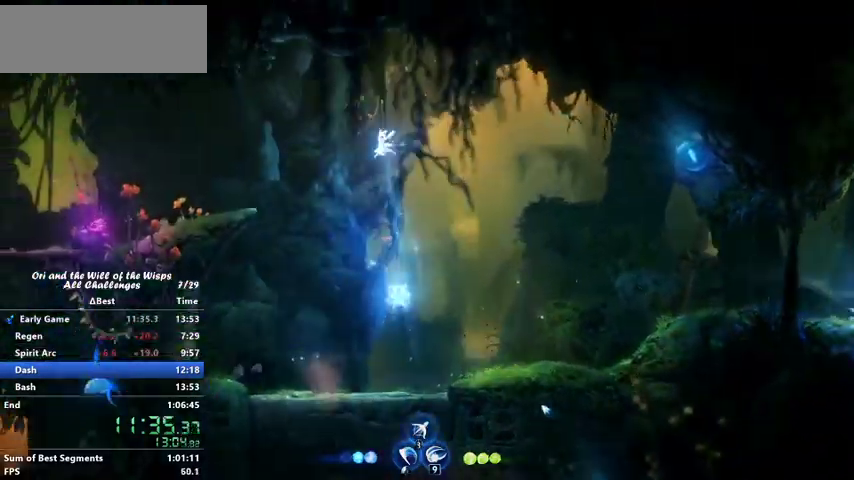
{"keys": ["left"], "events": []}
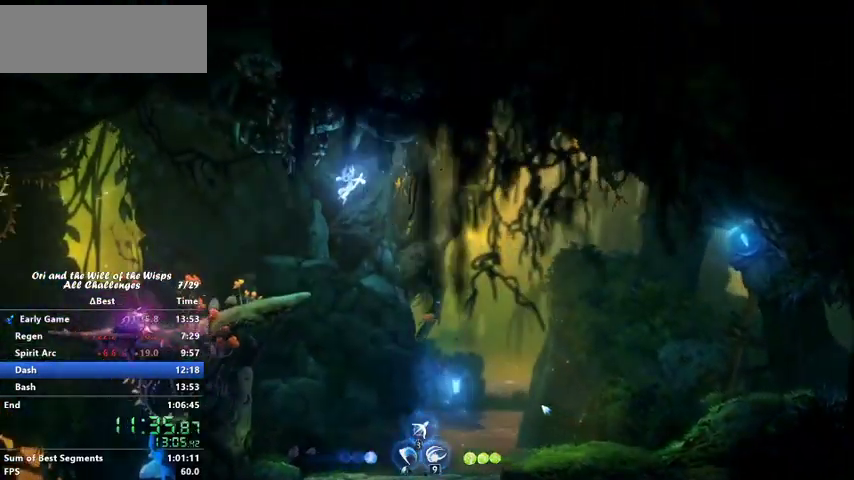
{"keys": ["left"], "events": []}
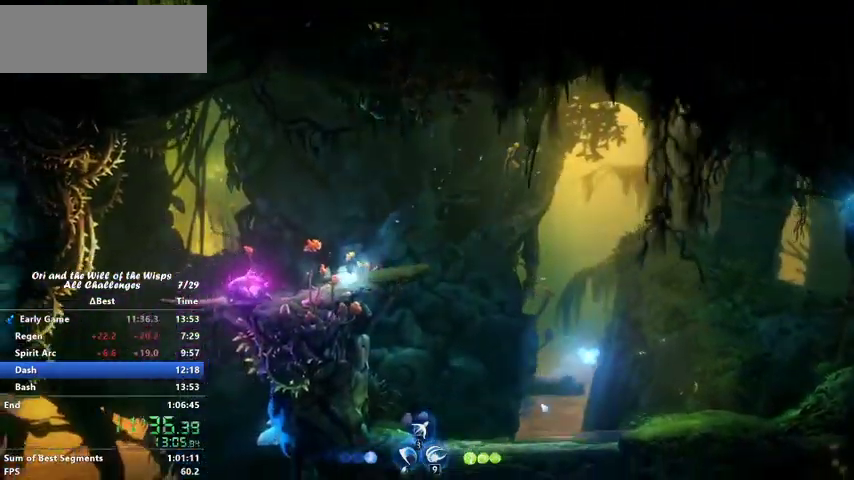
{"keys": ["left"], "events": [[67, "jump", "down"], [400, "jump", "up"]]}
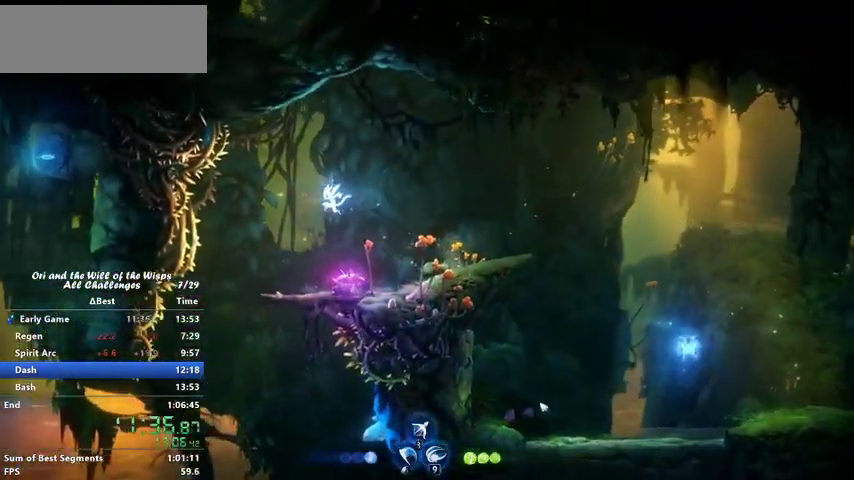
{"keys": ["left"], "events": [[400, "left", "up"], [500, "left", "down"]]}
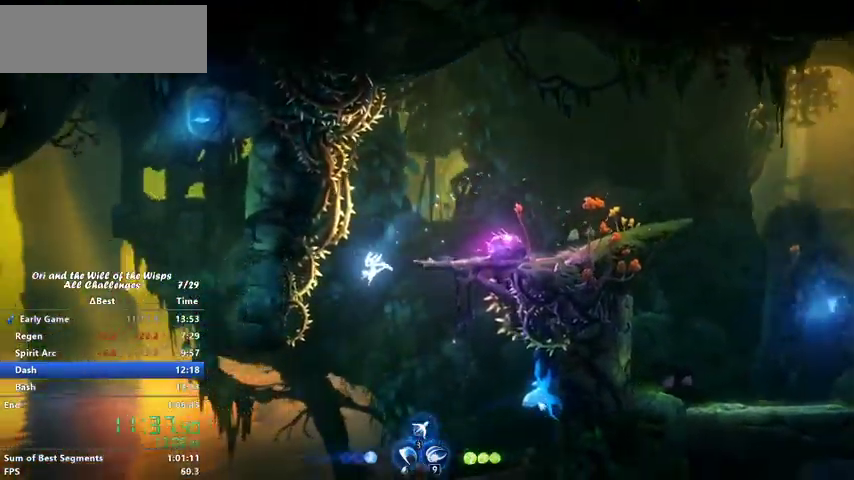
{"keys": ["jump", "left"], "events": [[367, "jump", "down"]]}
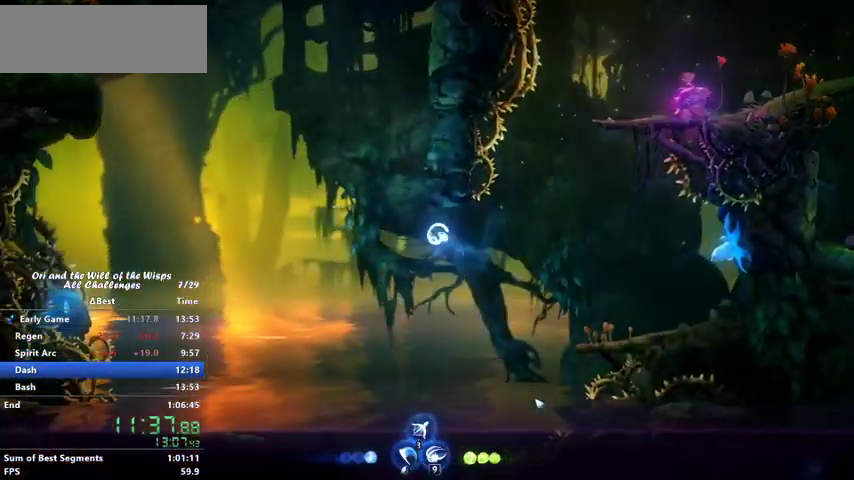
{"keys": ["jump", "left"], "events": []}
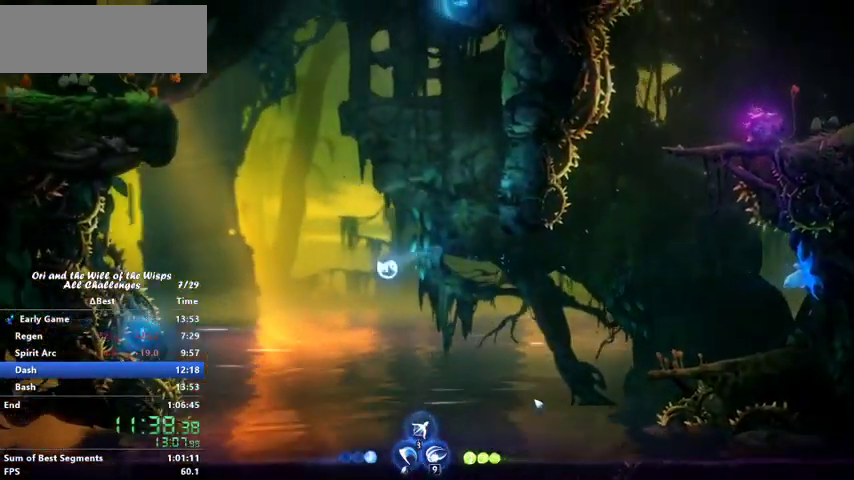
{"keys": ["ability1", "jump", "left"], "events": [[67, "ability1", "down"], [133, "ability1", "up"], [200, "ability1", "down"], [300, "ability1", "up"], [500, "ability1", "down"]]}
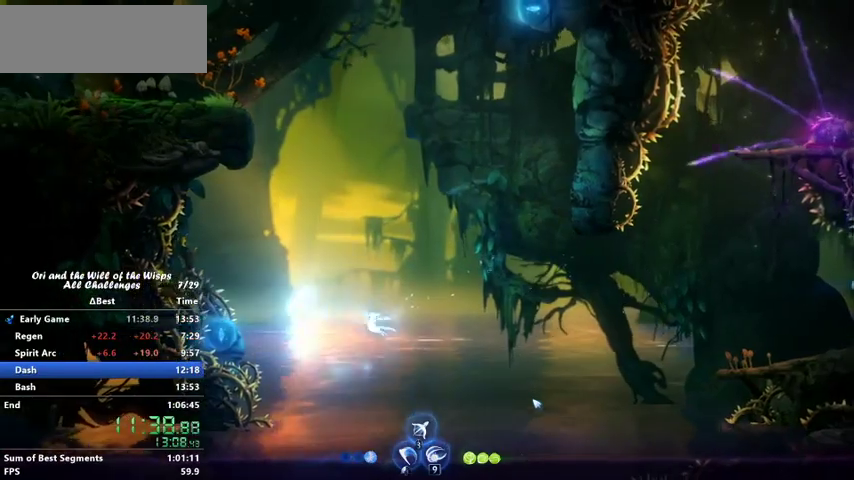
{"keys": ["ability1", "jump", "left"], "events": [[100, "ability1", "up"], [167, "ability1", "down"], [233, "ability1", "up"], [467, "ability1", "down"]]}
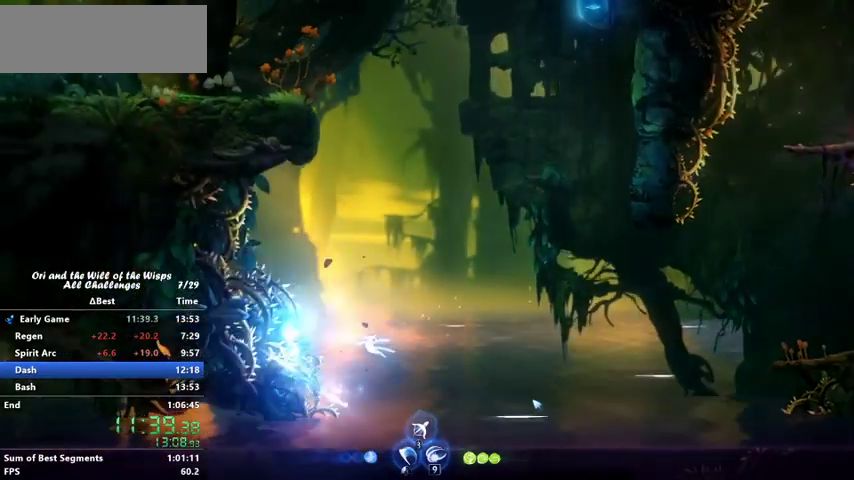
{"keys": ["jump", "left"], "events": [[167, "ability1", "up"], [267, "ability1", "down"], [367, "ability1", "up"]]}
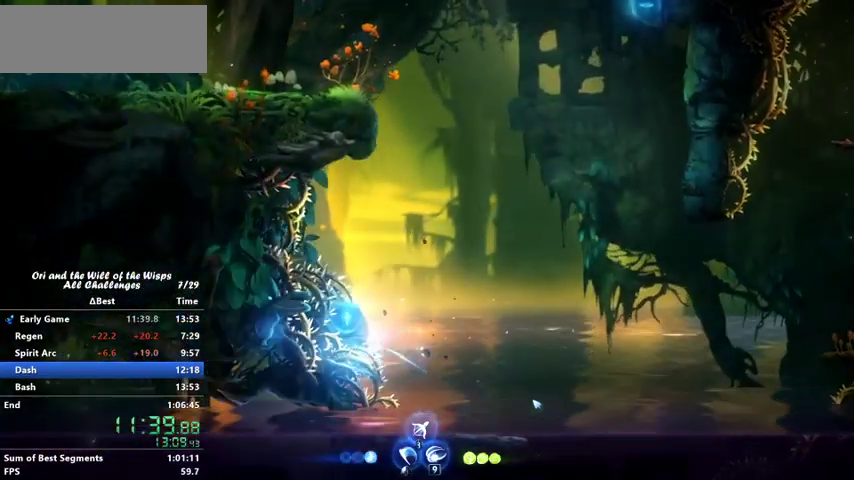
{"keys": ["left"], "events": [[33, "jump", "up"]]}